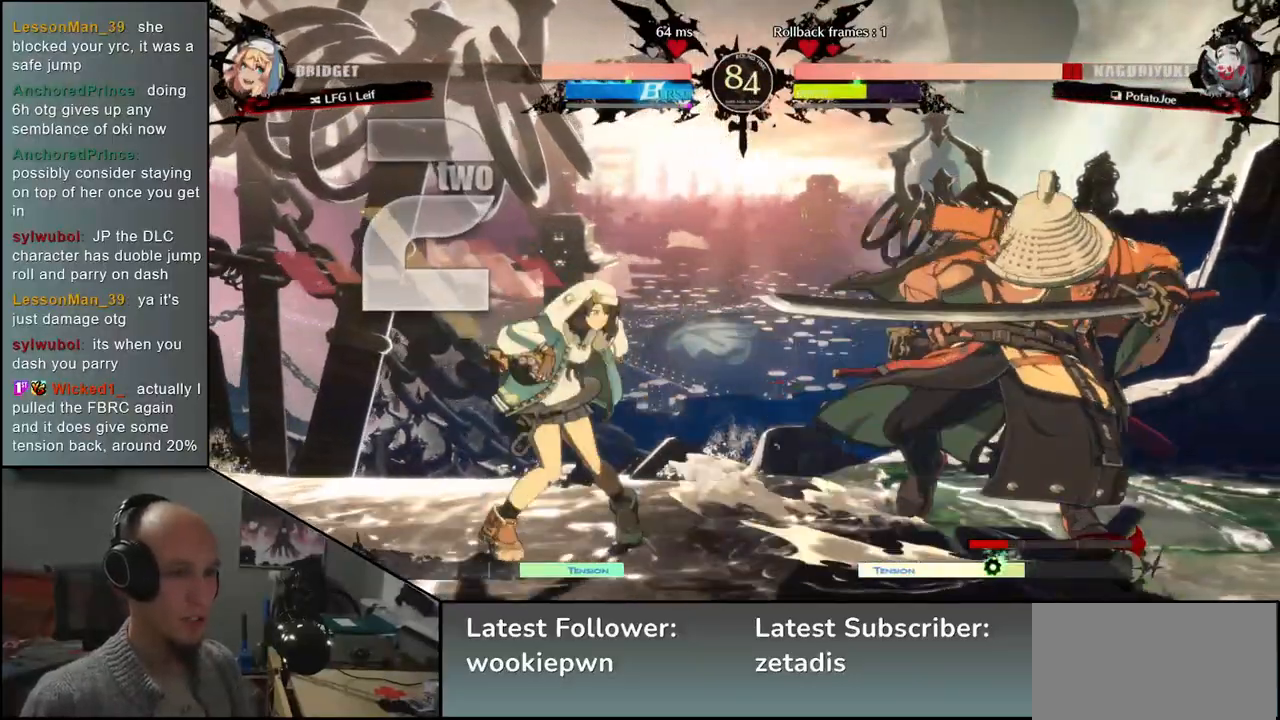
Gameplay with a controller (arcade stick); each line is a JSON object with the inputs held at the frame after it (dt_ms = milliseconds from this image to that frame). "events" lists button and stick changes between this image and that frame as [ms after this image, input, new state], when the widget could be followed in between. Not read: L3 R3 other_buttons.
{"dt_ms": 500, "buttons": [], "left_stick": "down-right"}
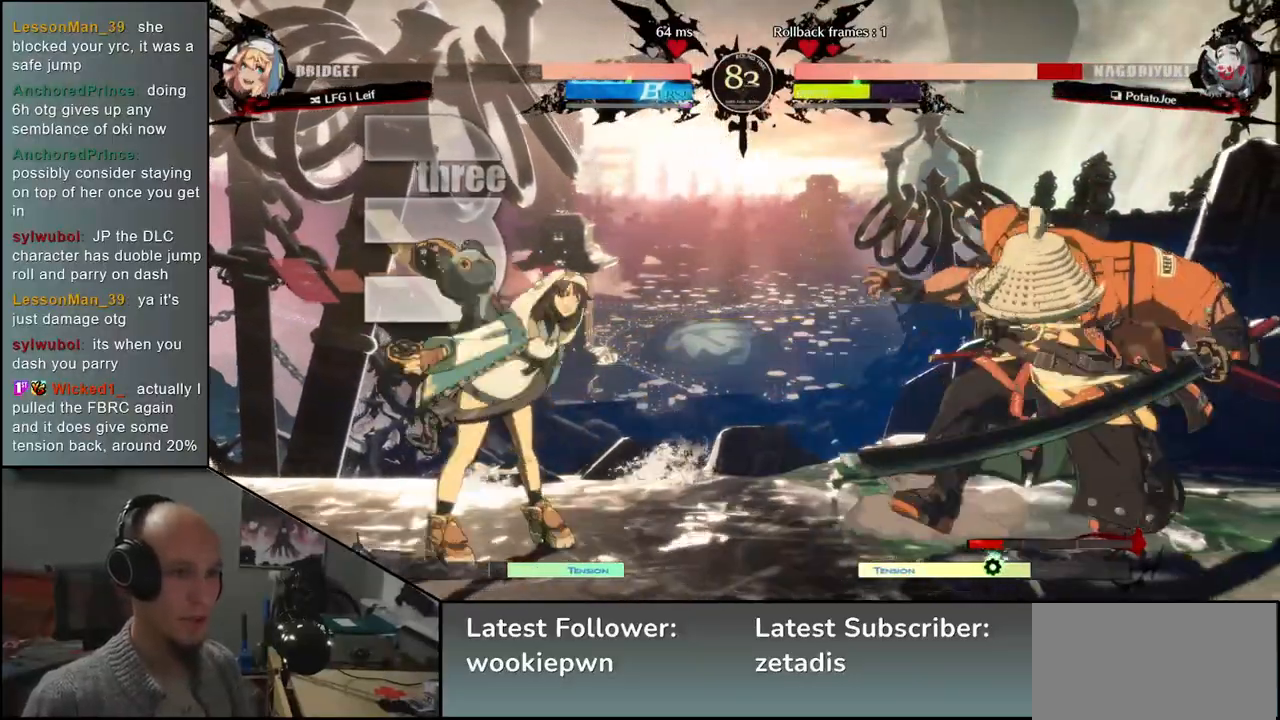
{"dt_ms": 500, "buttons": [], "left_stick": "down-right", "events": []}
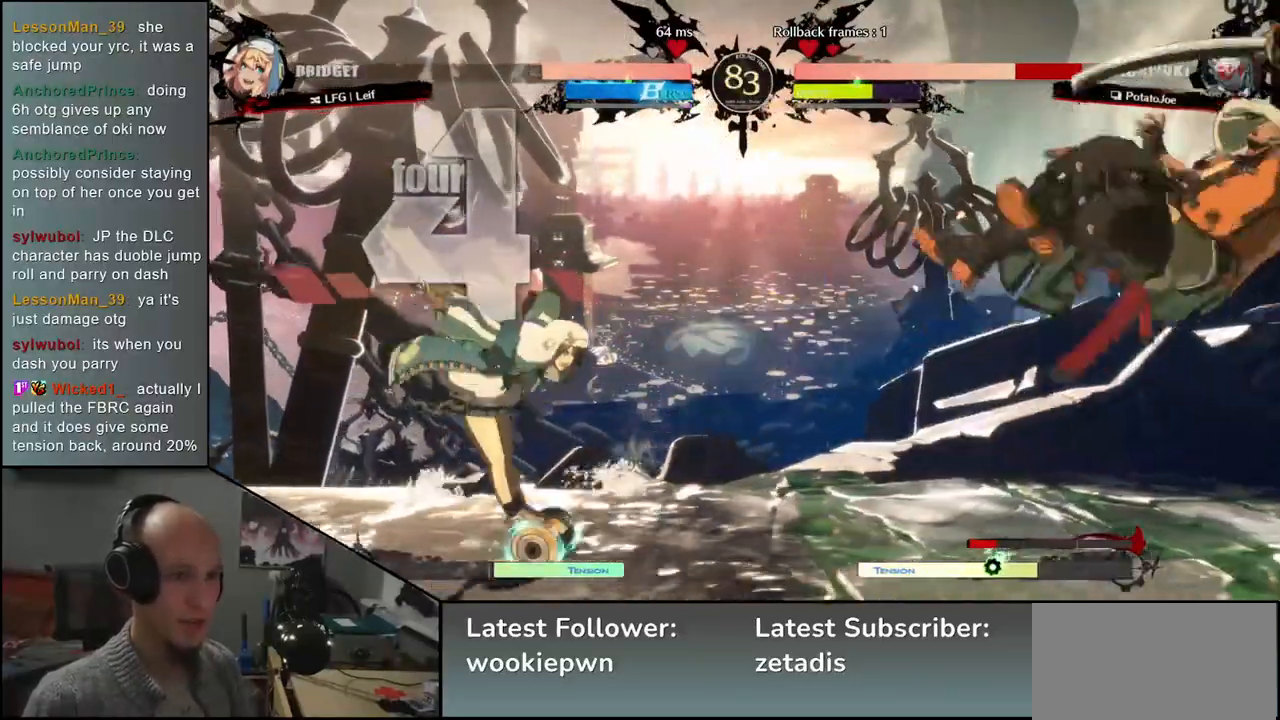
{"dt_ms": 500, "buttons": [], "left_stick": "right", "events": [[450, "left_stick", "right"]]}
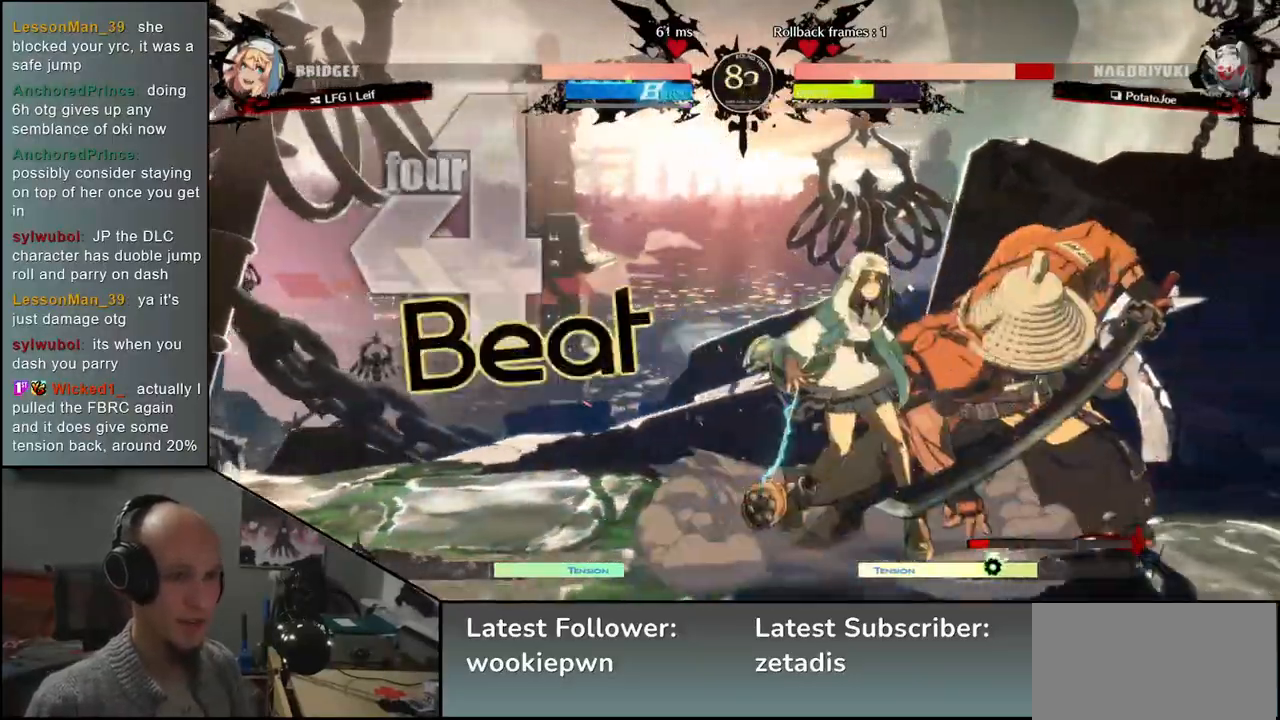
{"dt_ms": 500, "buttons": ["SQUARE", "TRIANGLE", "R1", "R2"], "left_stick": "down-right", "events": [[167, "left_stick", "down-right"], [500, "R1", "down"], [500, "R2", "down"], [500, "SQUARE", "down"], [500, "TRIANGLE", "down"]]}
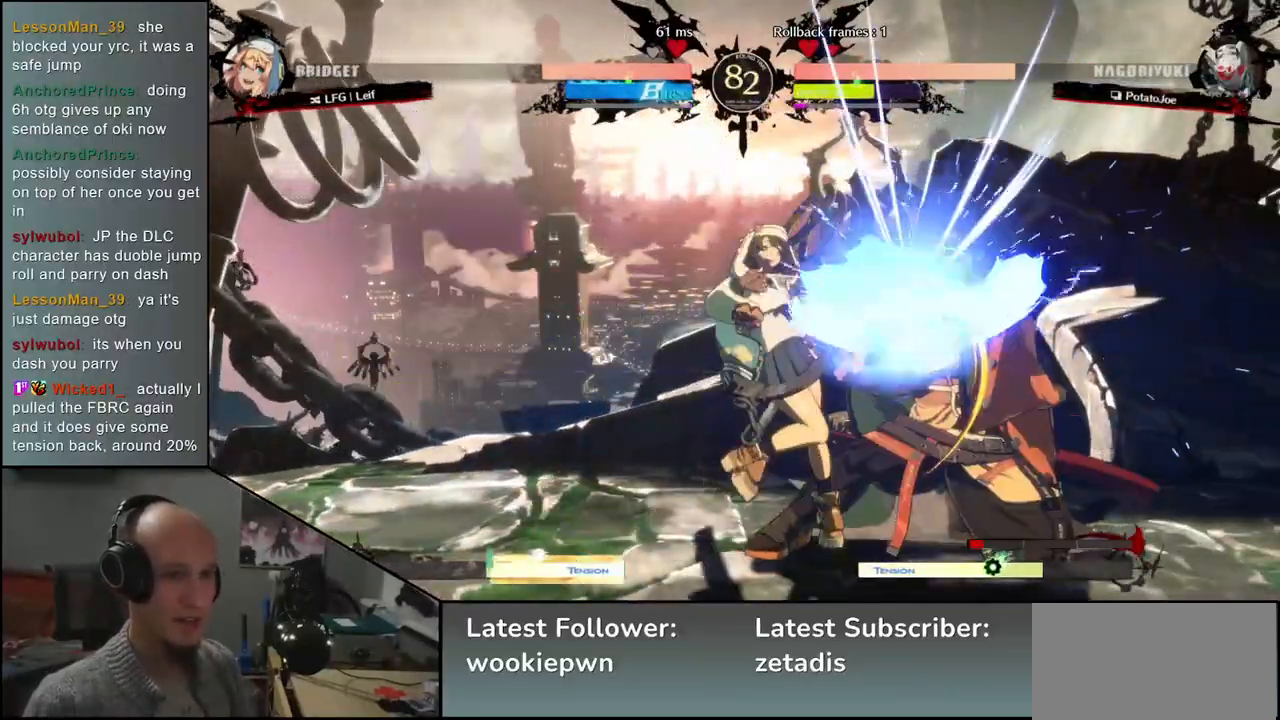
{"dt_ms": 500, "buttons": [], "left_stick": "center", "events": [[117, "R1", "up"], [117, "TRIANGLE", "up"], [133, "R2", "up"], [133, "SQUARE", "up"], [267, "left_stick", "center"]]}
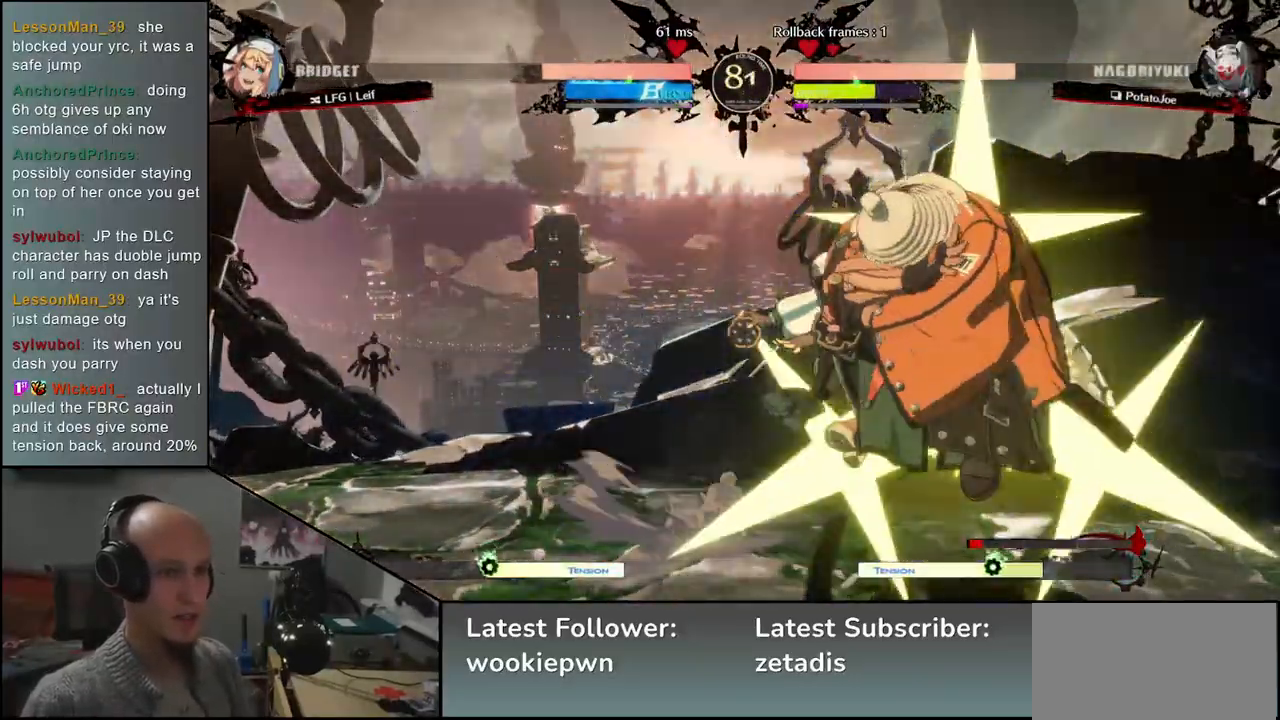
{"dt_ms": 500, "buttons": [], "left_stick": "down", "events": [[17, "left_stick", "down"], [100, "TRIANGLE", "down"], [133, "TRIANGLE", "up"], [283, "TRIANGLE", "down"], [333, "TRIANGLE", "up"], [417, "TRIANGLE", "down"], [500, "TRIANGLE", "up"]]}
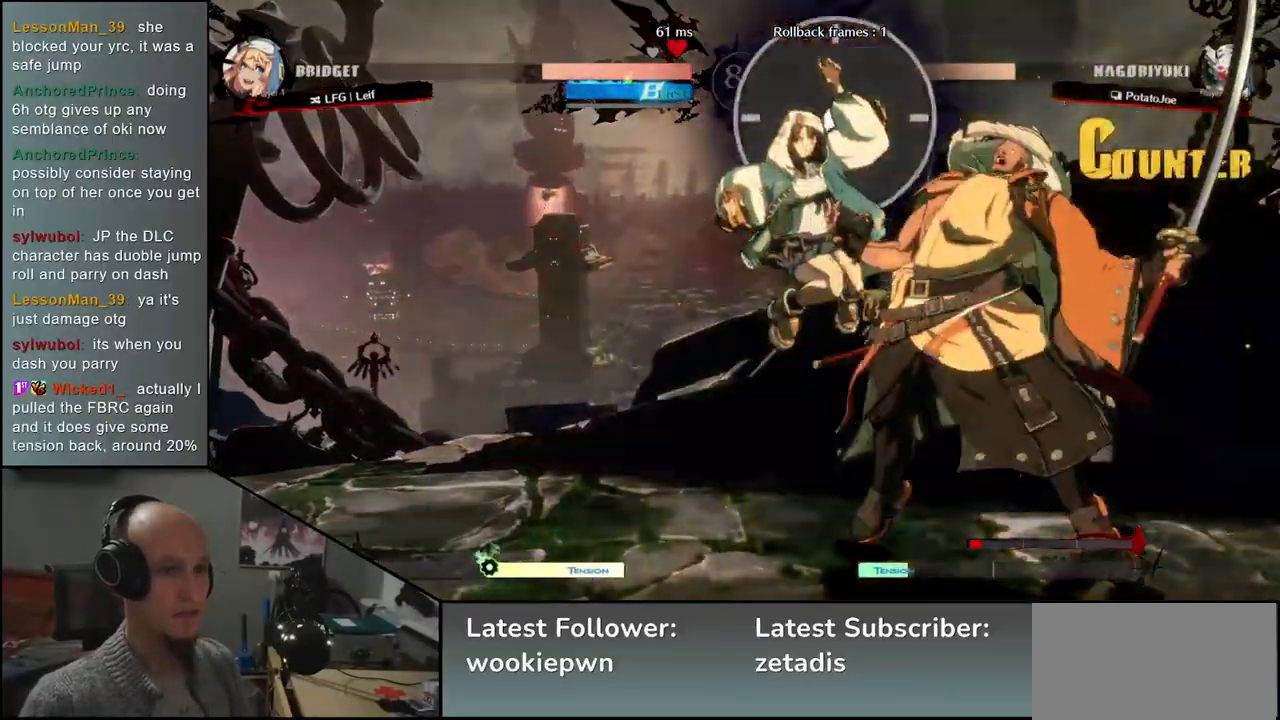
{"dt_ms": 1000, "buttons": [], "left_stick": "right"}
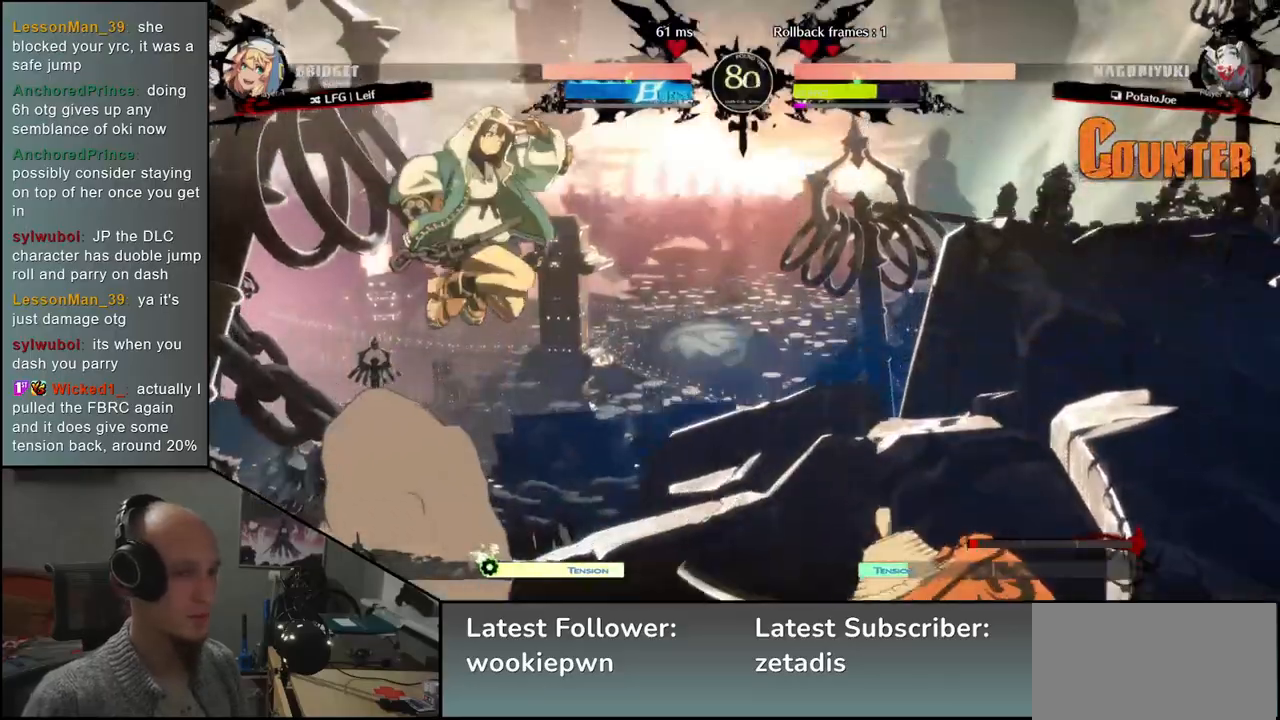
{"dt_ms": 500, "buttons": [], "left_stick": "center", "events": [[17, "SQUARE", "down"], [133, "SQUARE", "up"], [133, "left_stick", "center"]]}
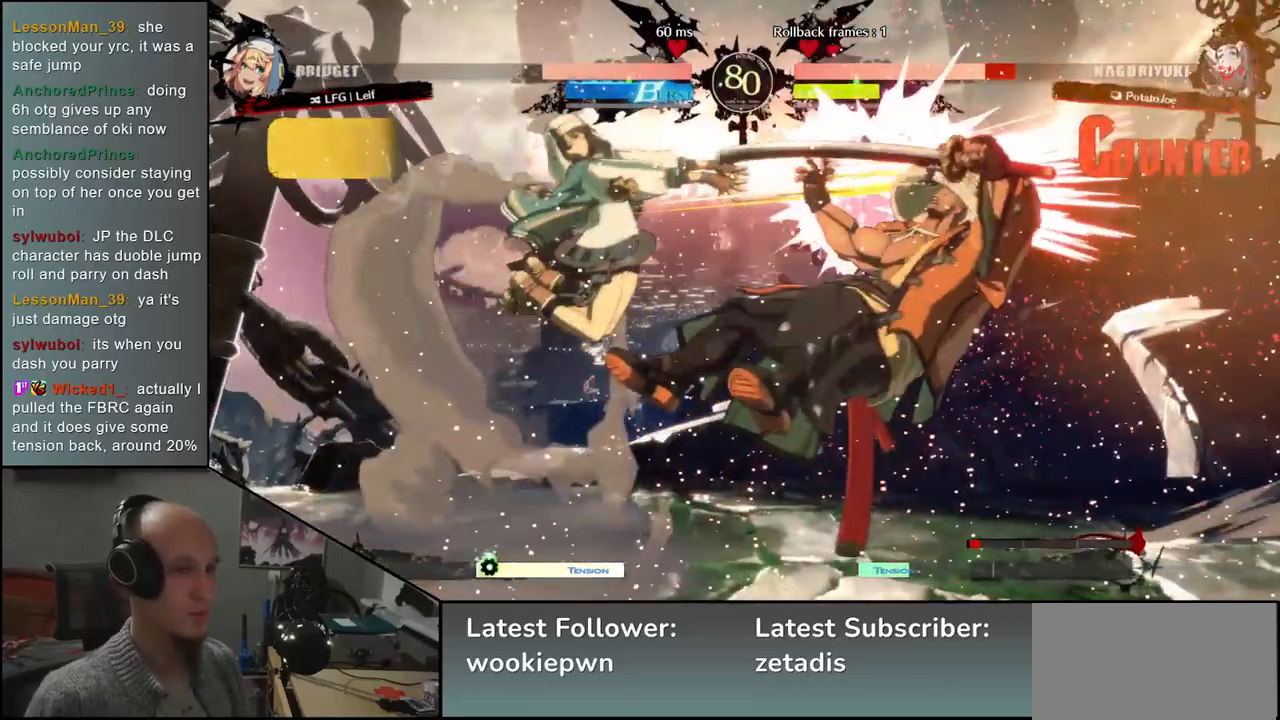
{"dt_ms": 500, "buttons": [], "left_stick": "right", "events": [[100, "left_stick", "right"]]}
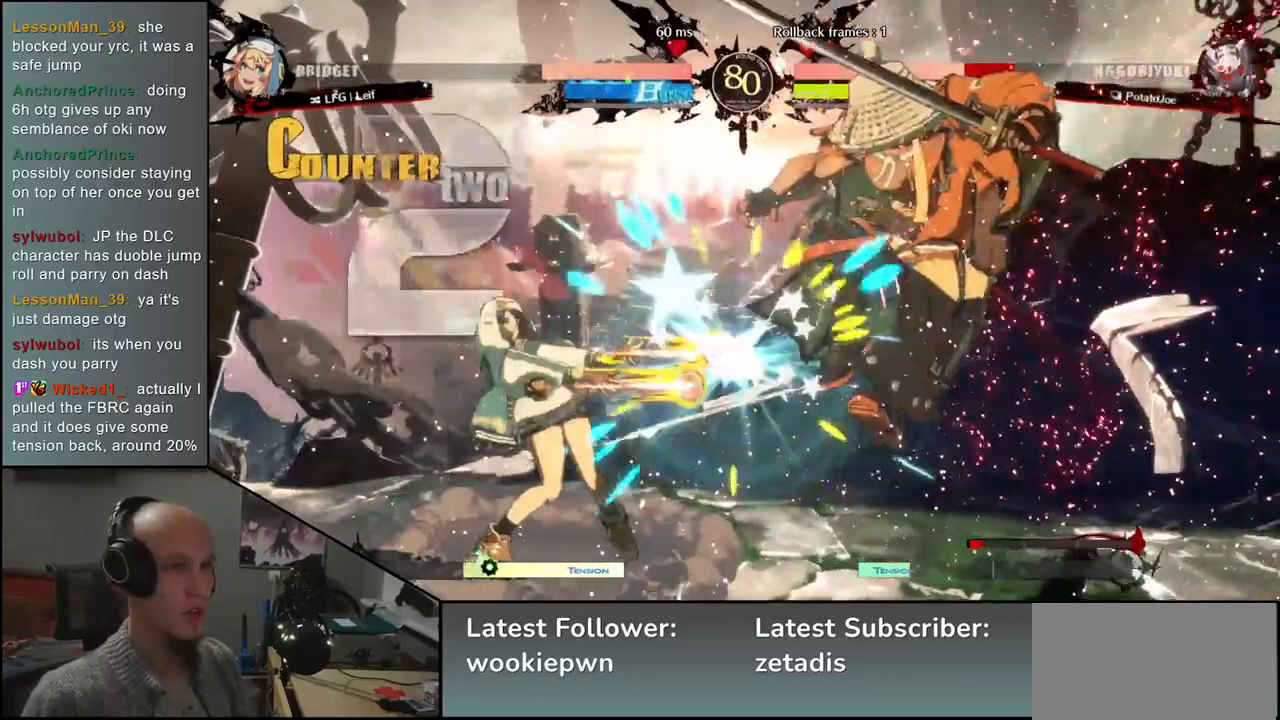
{"dt_ms": 500, "buttons": [], "left_stick": "right", "events": []}
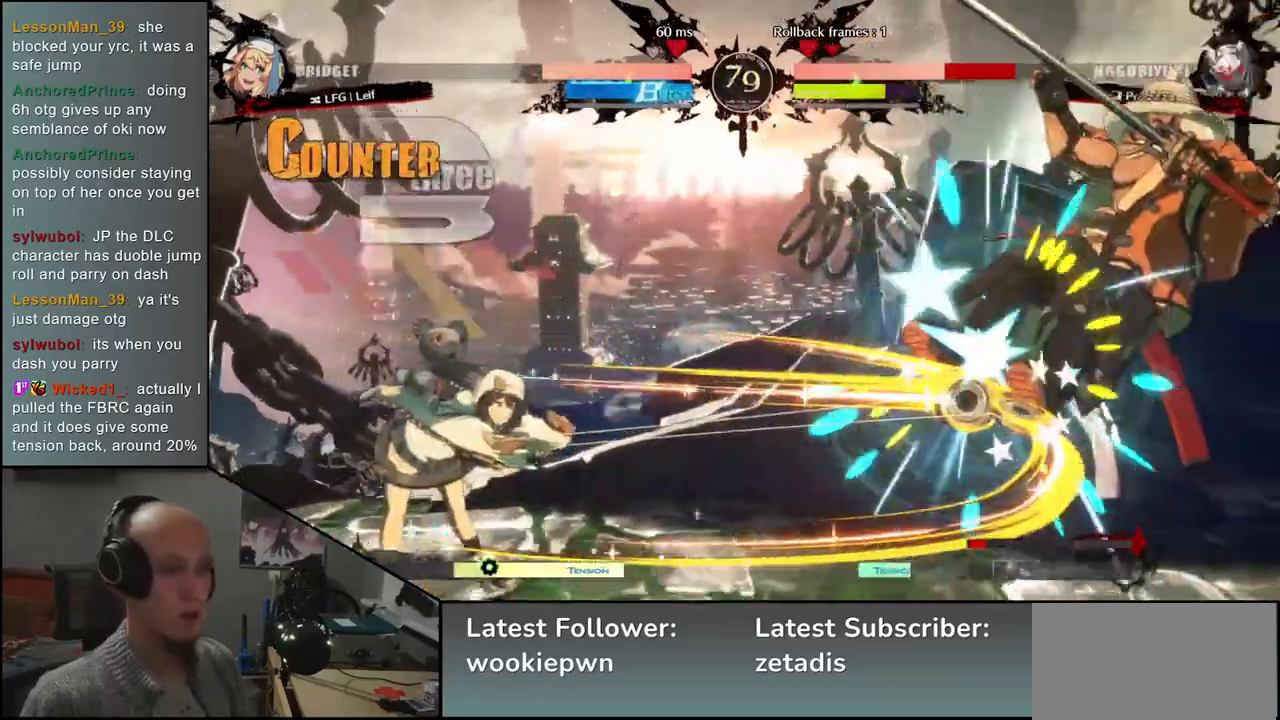
{"dt_ms": 500, "buttons": [], "left_stick": "right", "events": []}
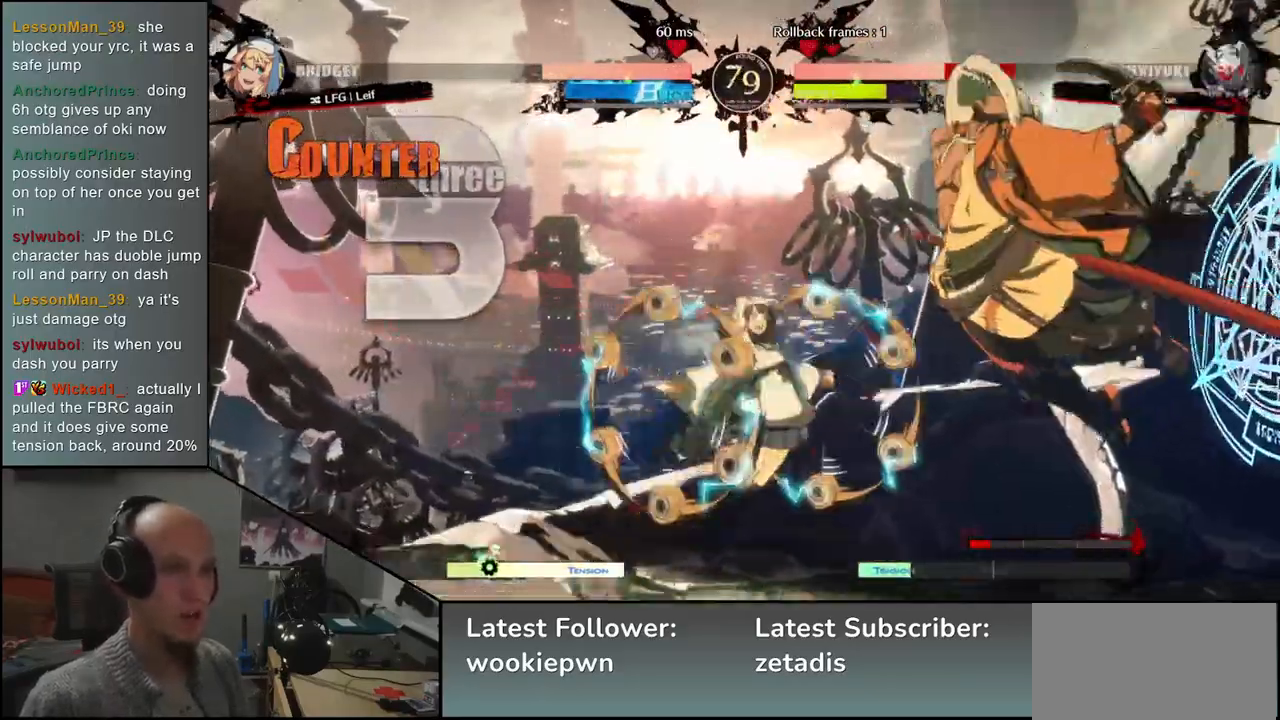
{"dt_ms": 500, "buttons": [], "left_stick": "right", "events": []}
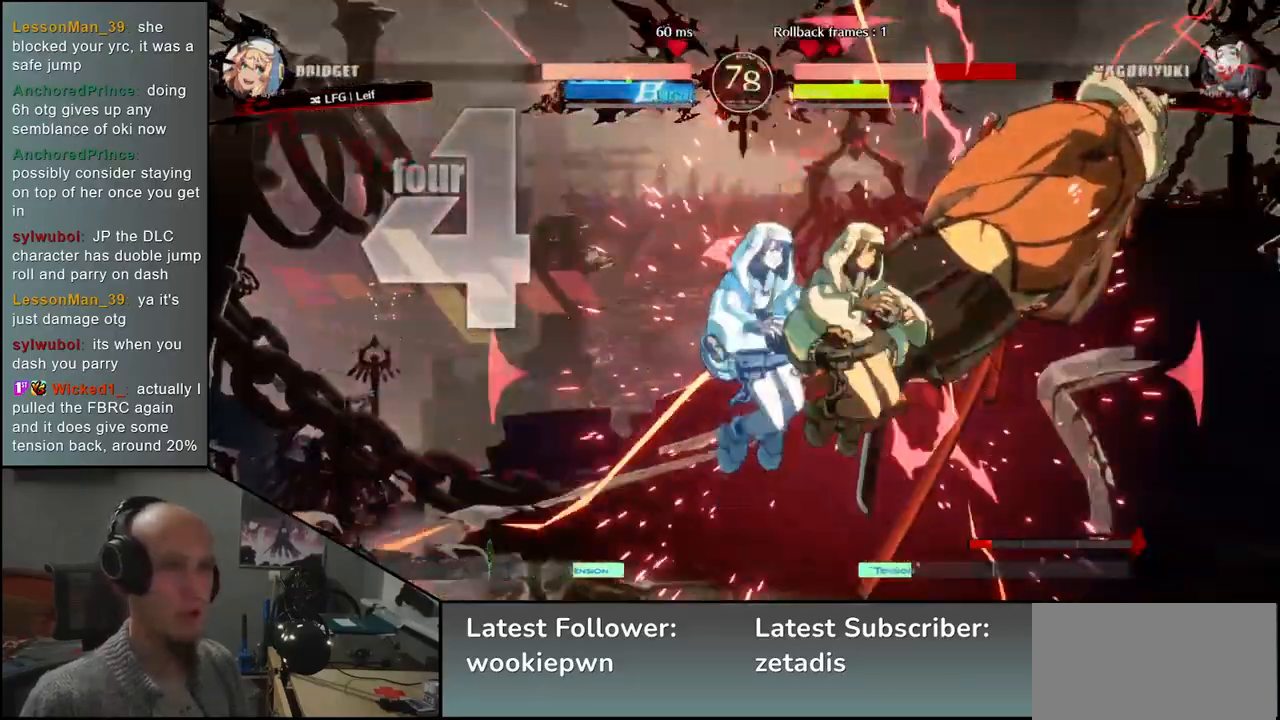
{"dt_ms": 500, "buttons": [], "left_stick": "right", "events": []}
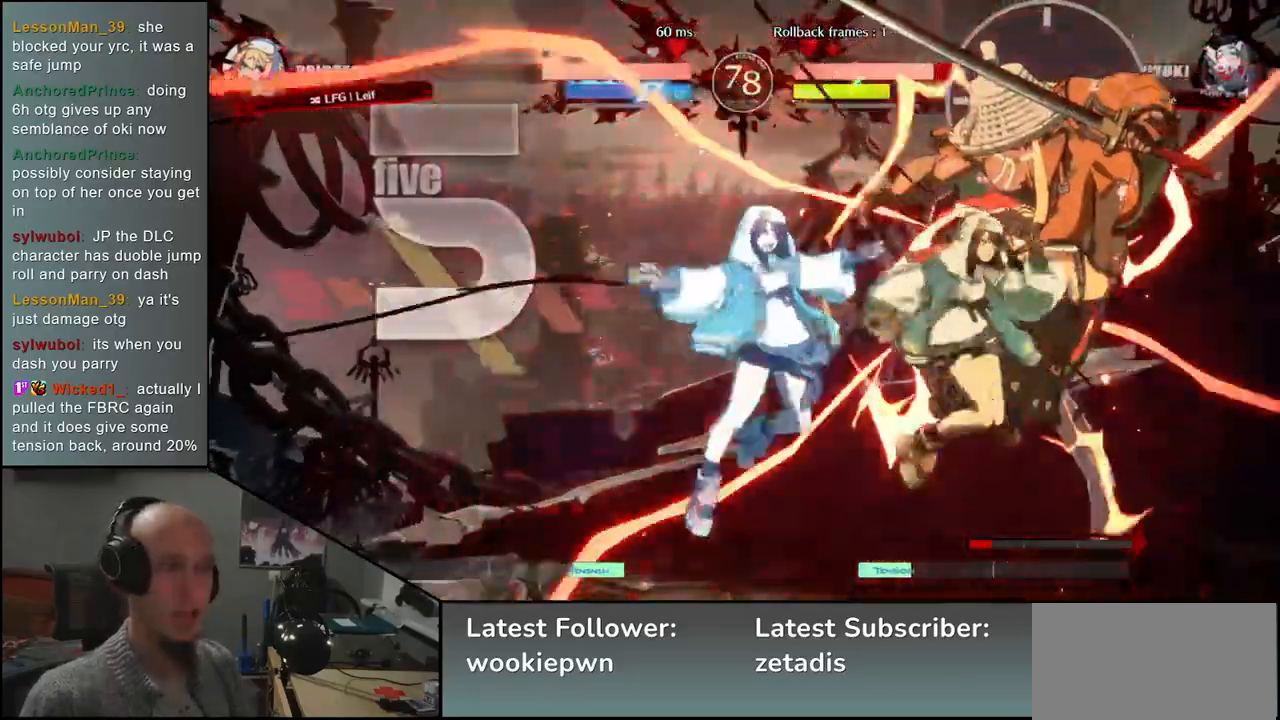
{"dt_ms": 500, "buttons": [], "left_stick": "right", "events": []}
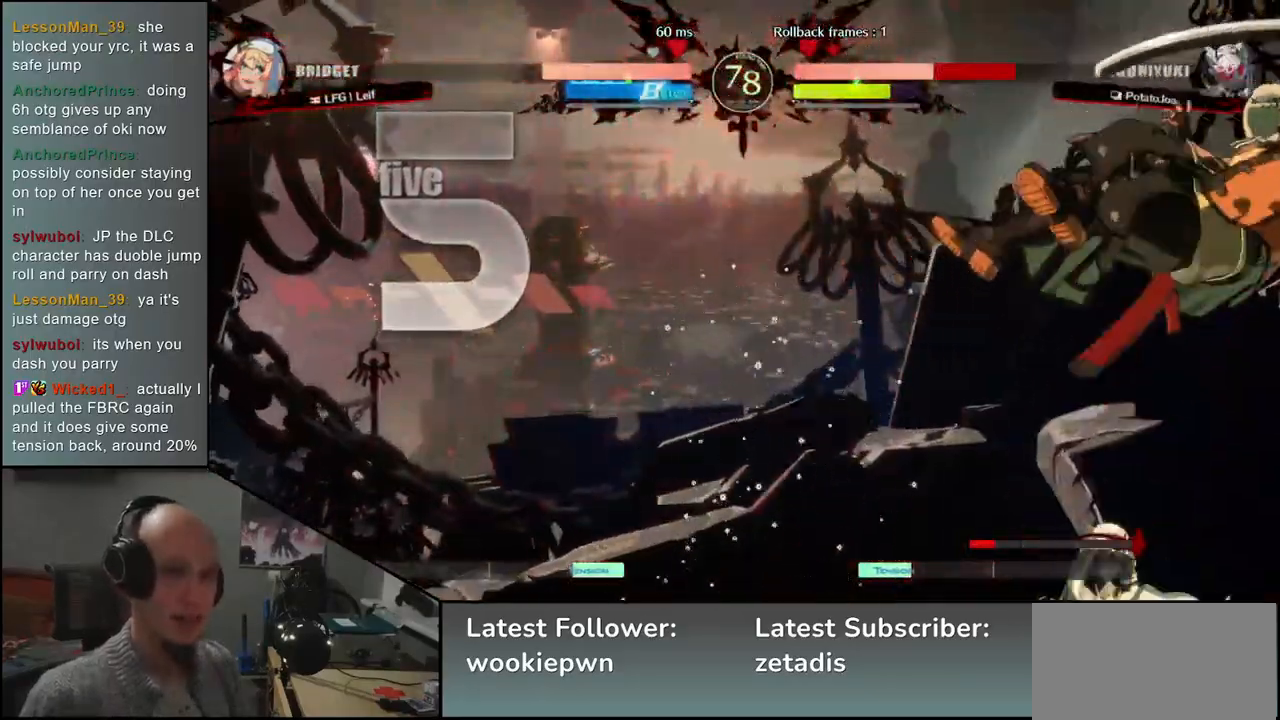
{"dt_ms": 500, "buttons": [], "left_stick": "right", "events": []}
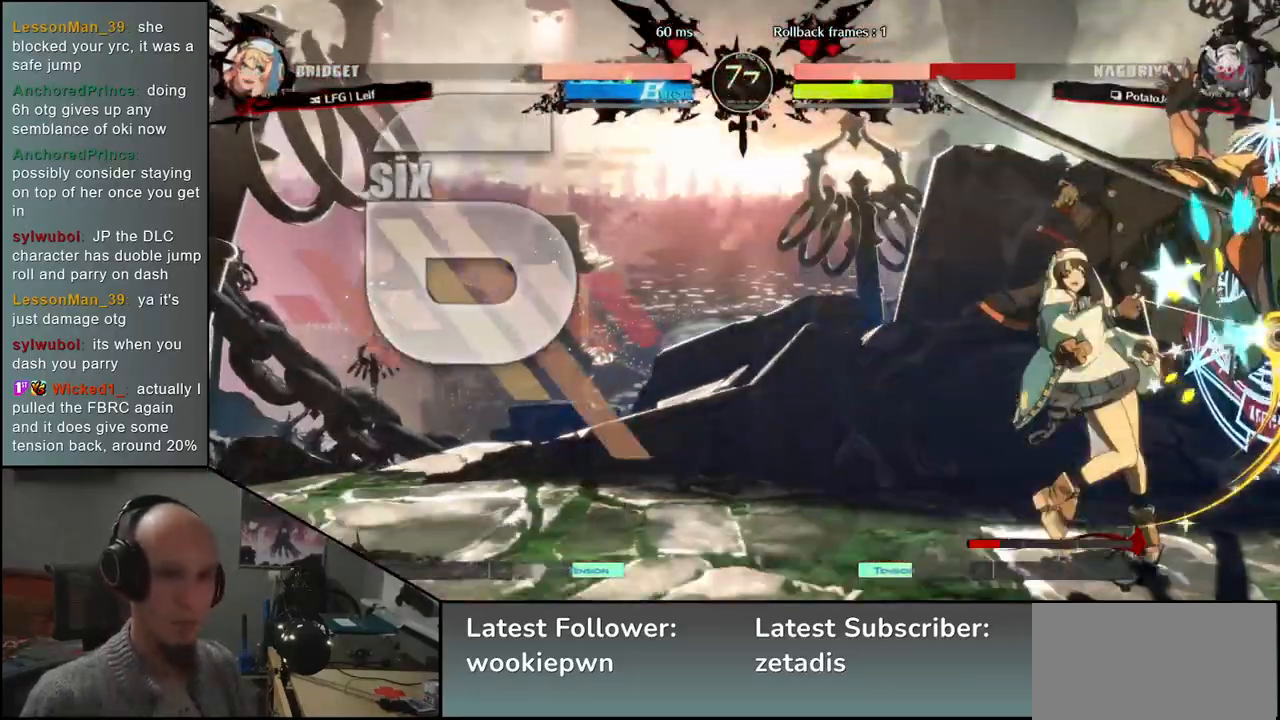
{"dt_ms": 500, "buttons": [], "left_stick": "right", "events": []}
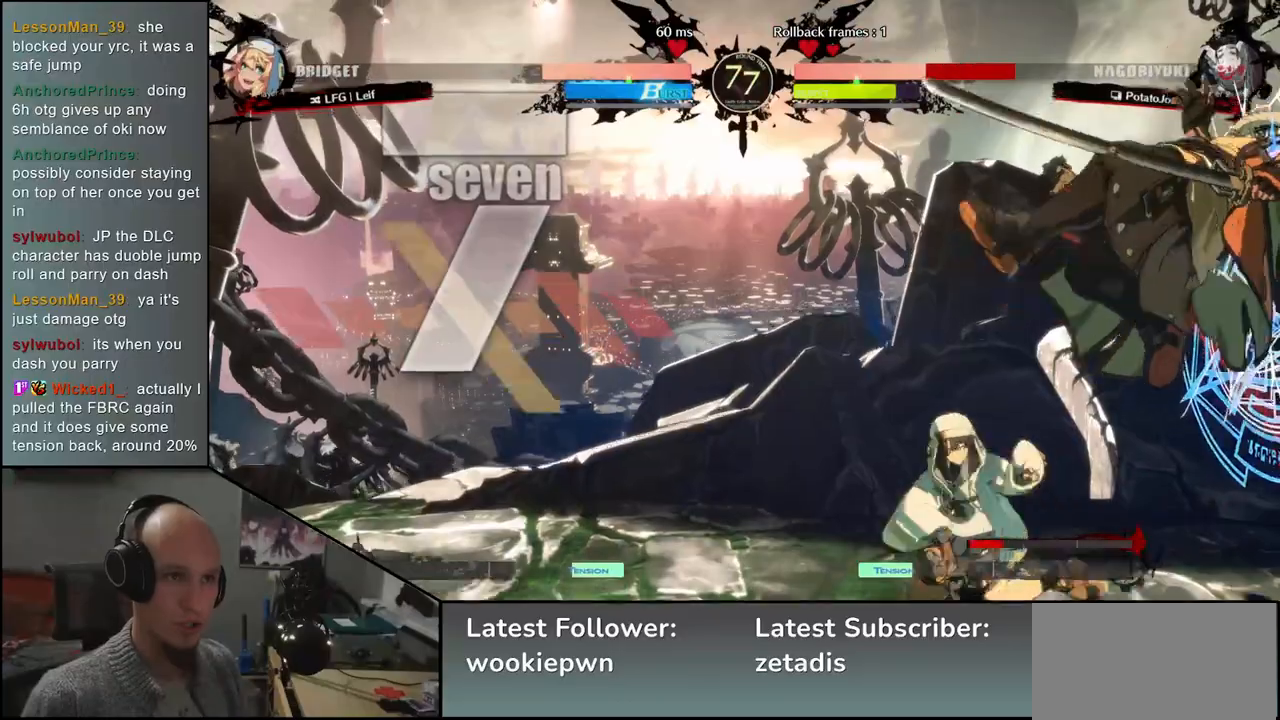
{"dt_ms": 500, "buttons": [], "left_stick": "down-right"}
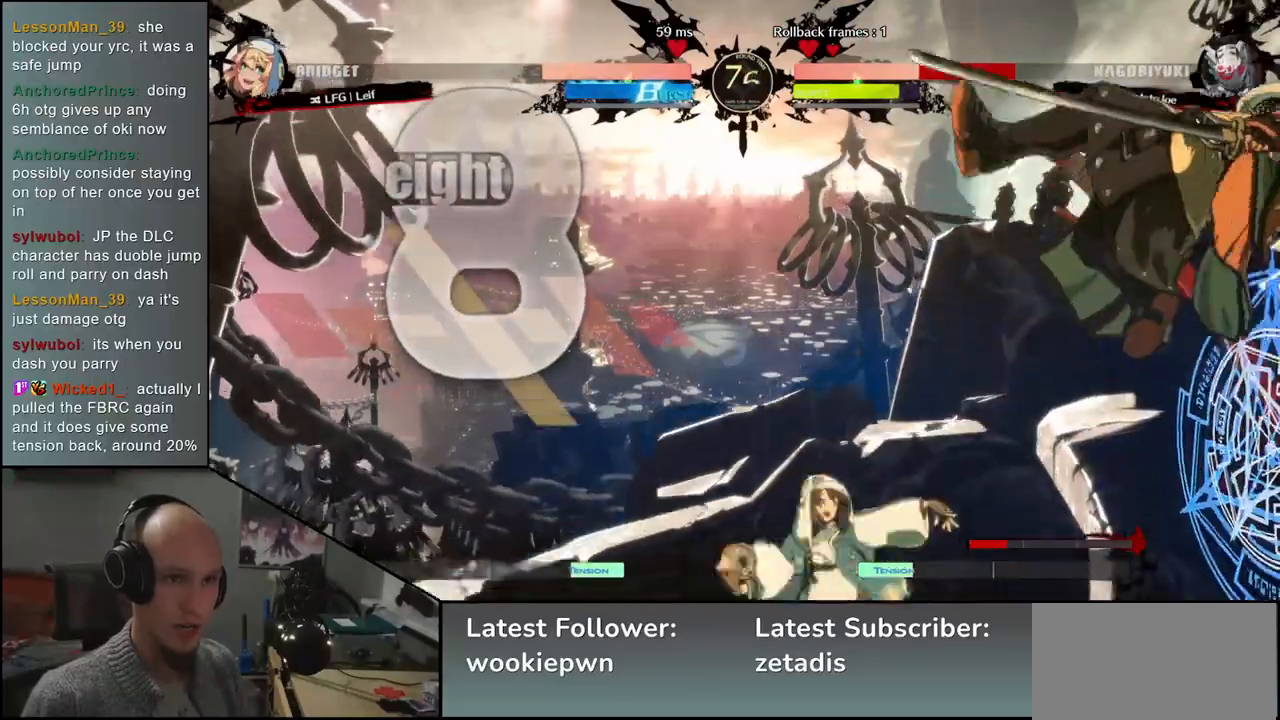
{"dt_ms": 500, "buttons": [], "left_stick": "down-right", "events": []}
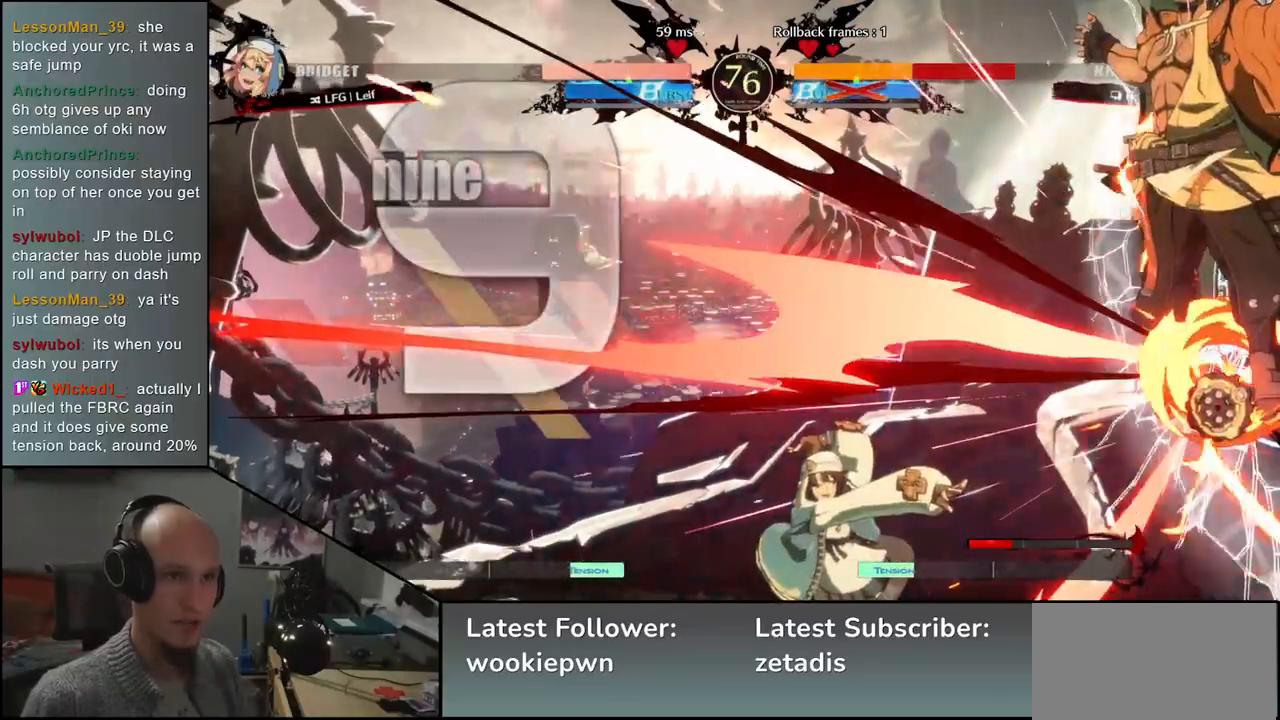
{"dt_ms": 500, "buttons": [], "left_stick": "down-right", "events": []}
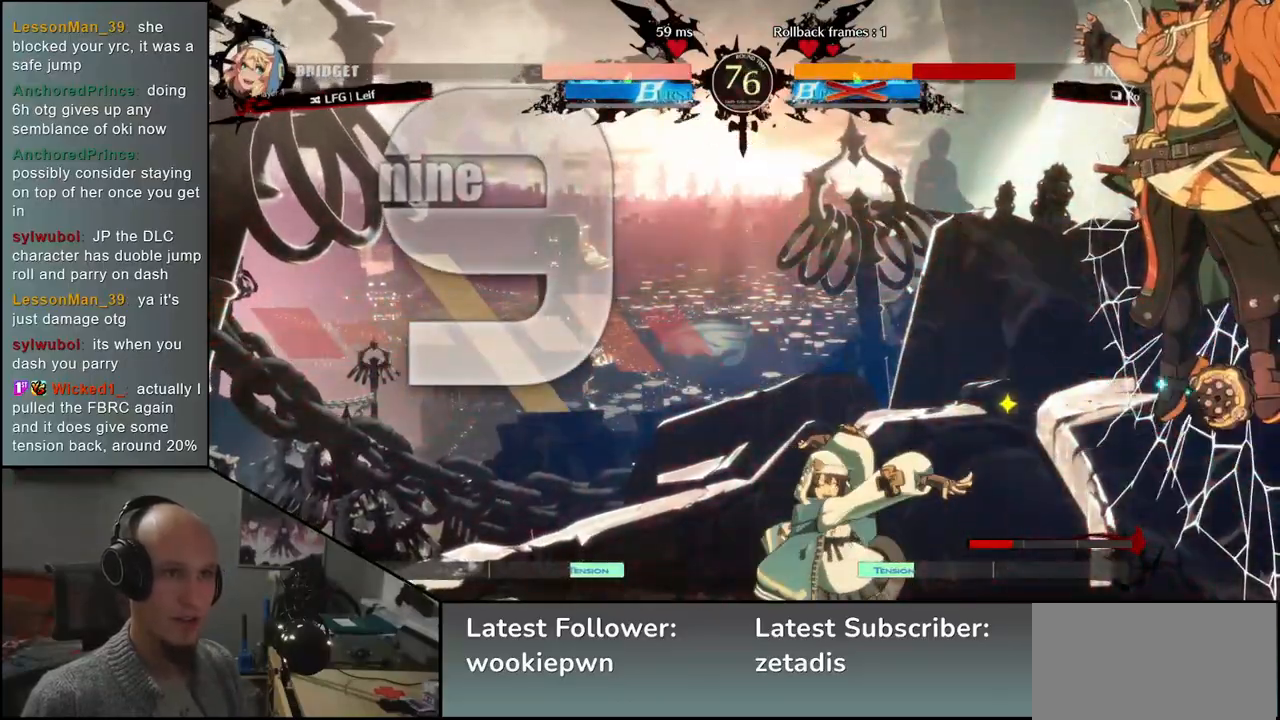
{"dt_ms": 500, "buttons": [], "left_stick": "center"}
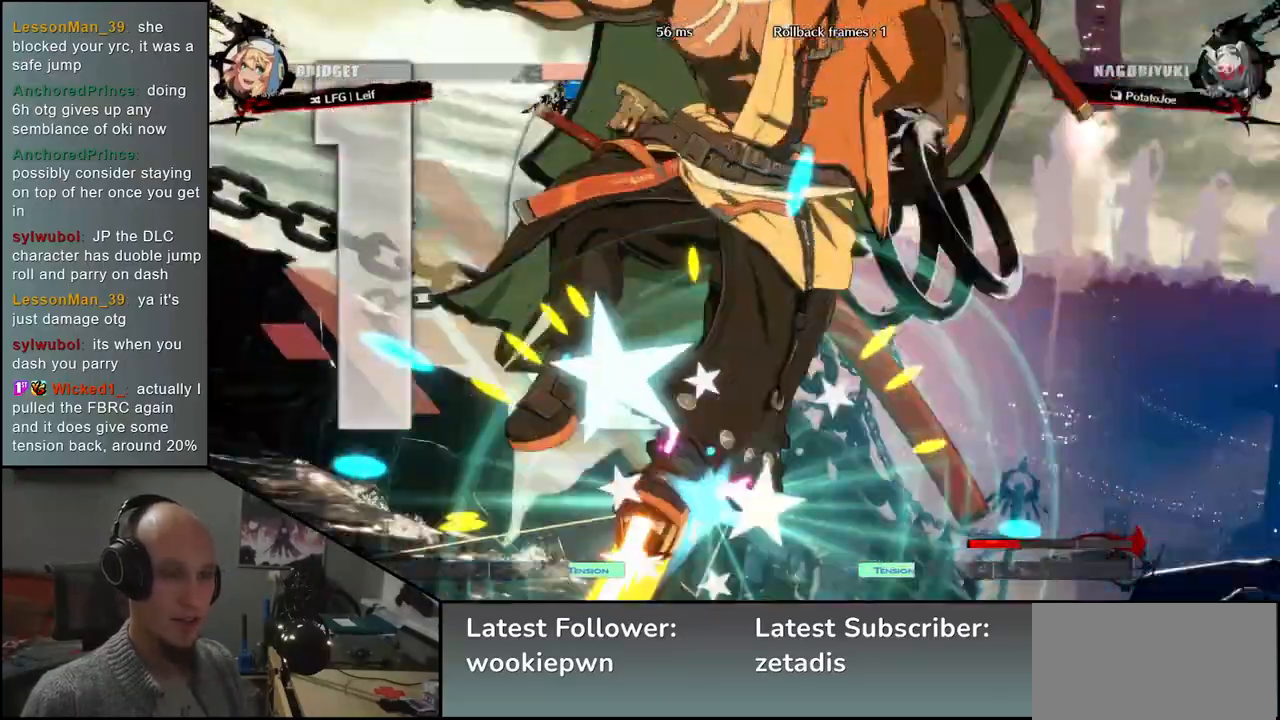
{"dt_ms": 500, "buttons": [], "left_stick": "center", "events": []}
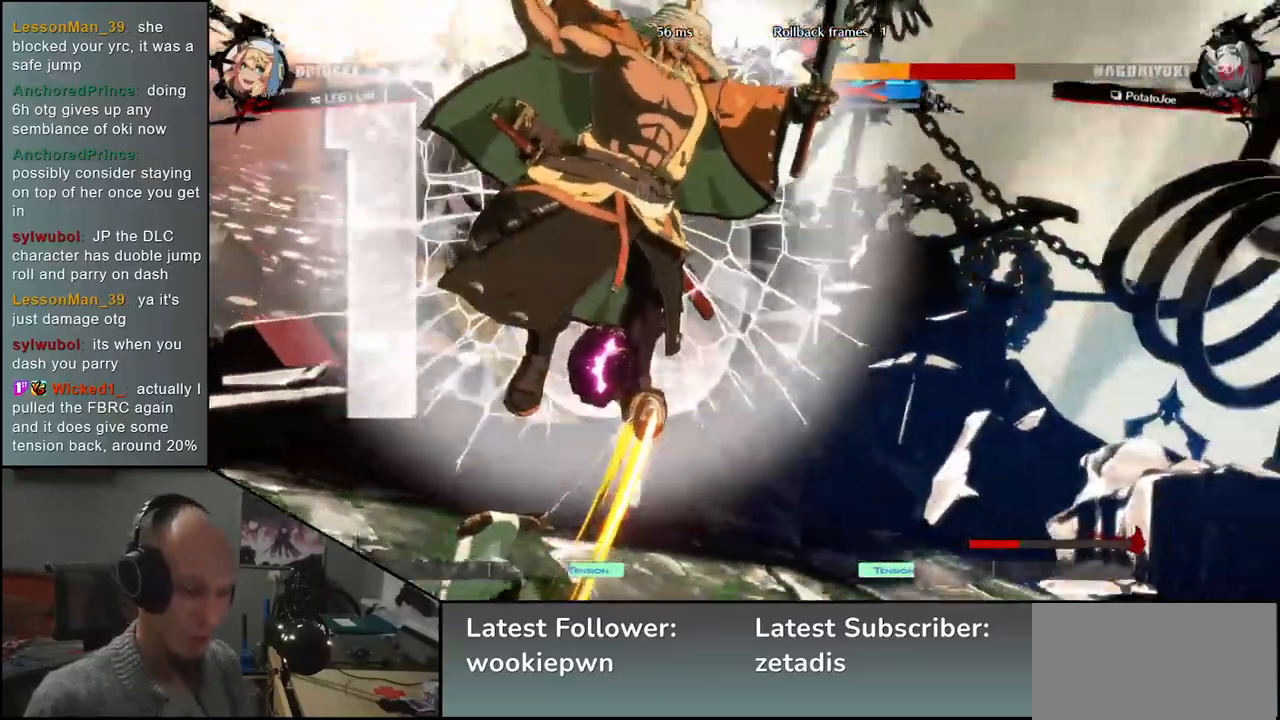
{"dt_ms": 500, "buttons": [], "left_stick": "center", "events": []}
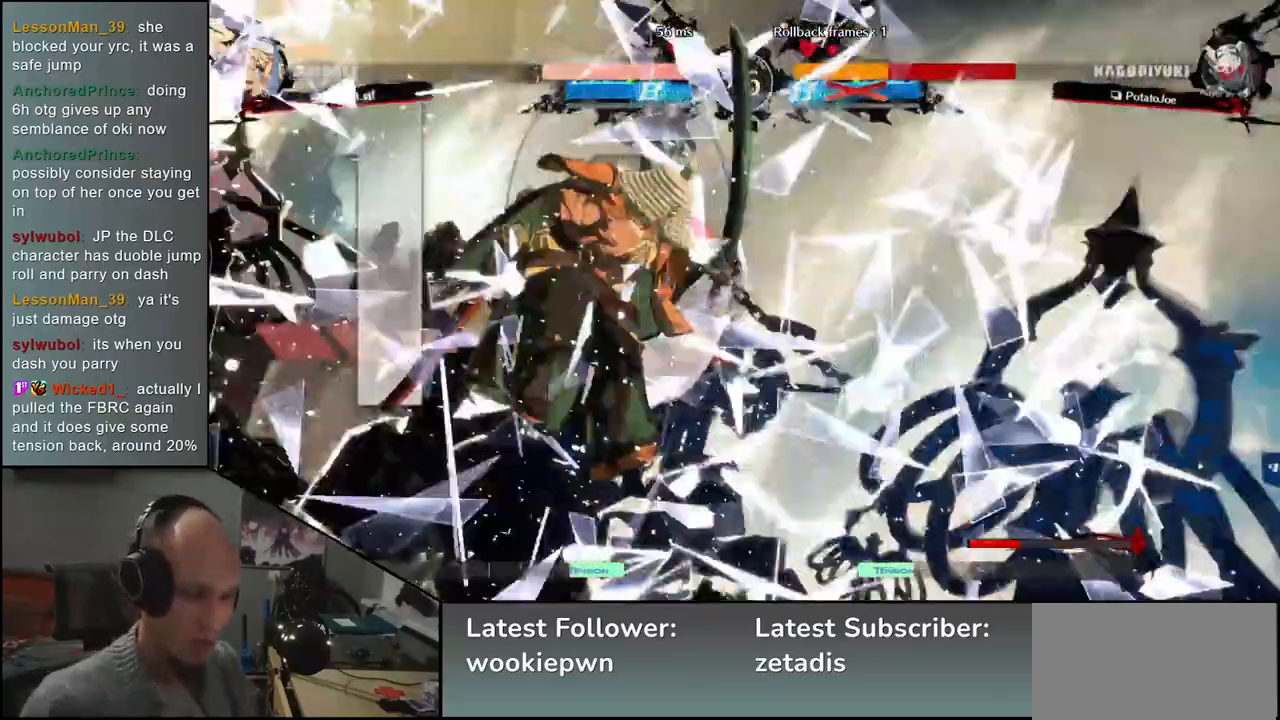
{"dt_ms": 500, "buttons": [], "left_stick": "right", "events": [[183, "left_stick", "left"], [333, "left_stick", "center"], [383, "left_stick", "right"]]}
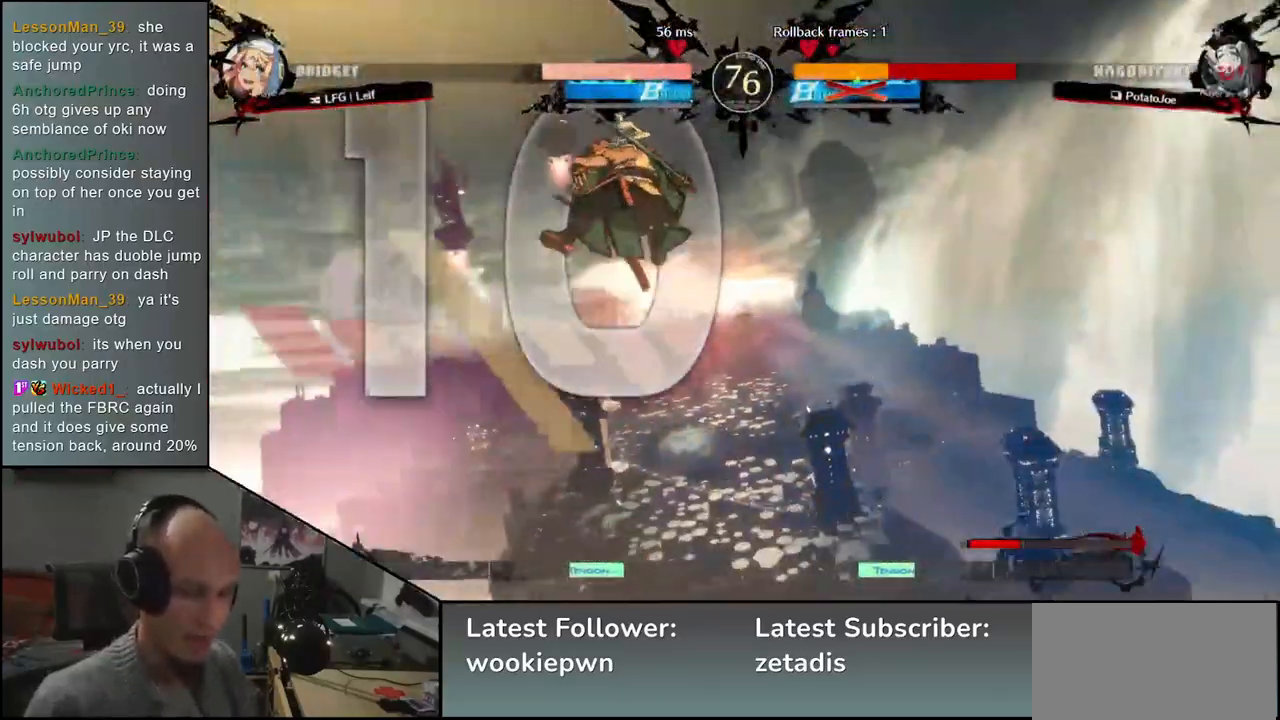
{"dt_ms": 500, "buttons": [], "left_stick": "right", "events": []}
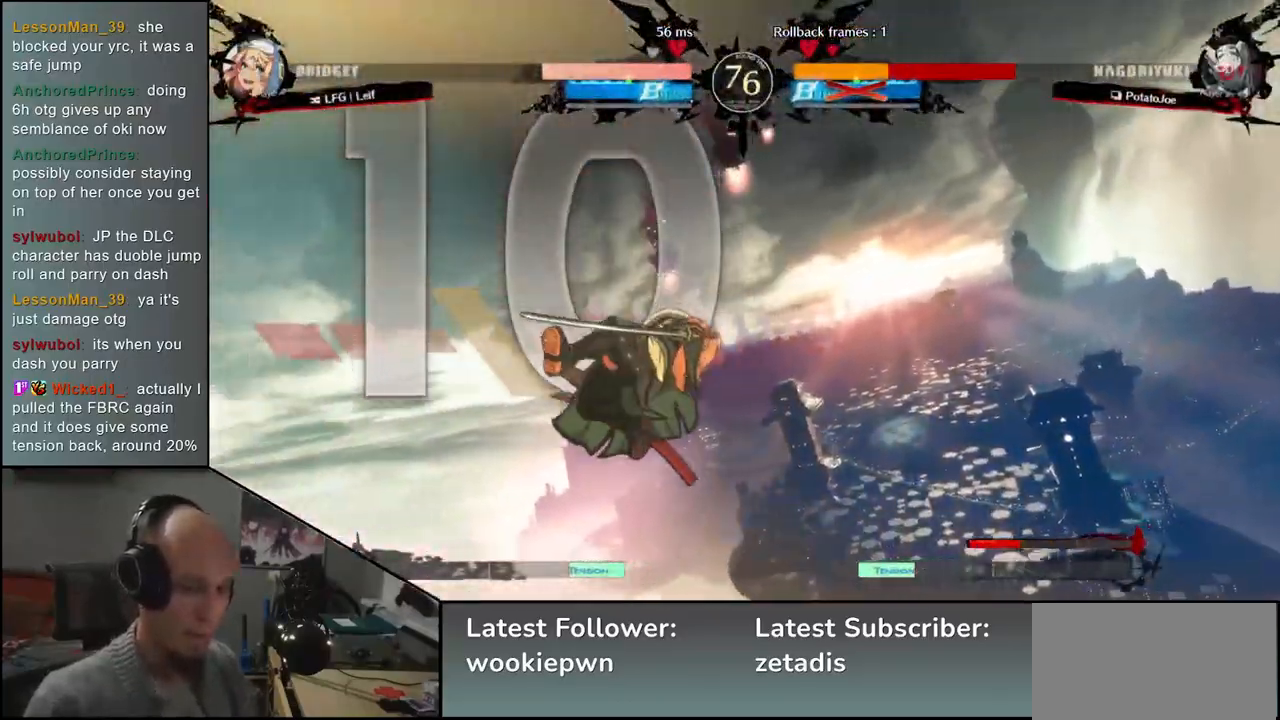
{"dt_ms": 500, "buttons": [], "left_stick": "right", "events": []}
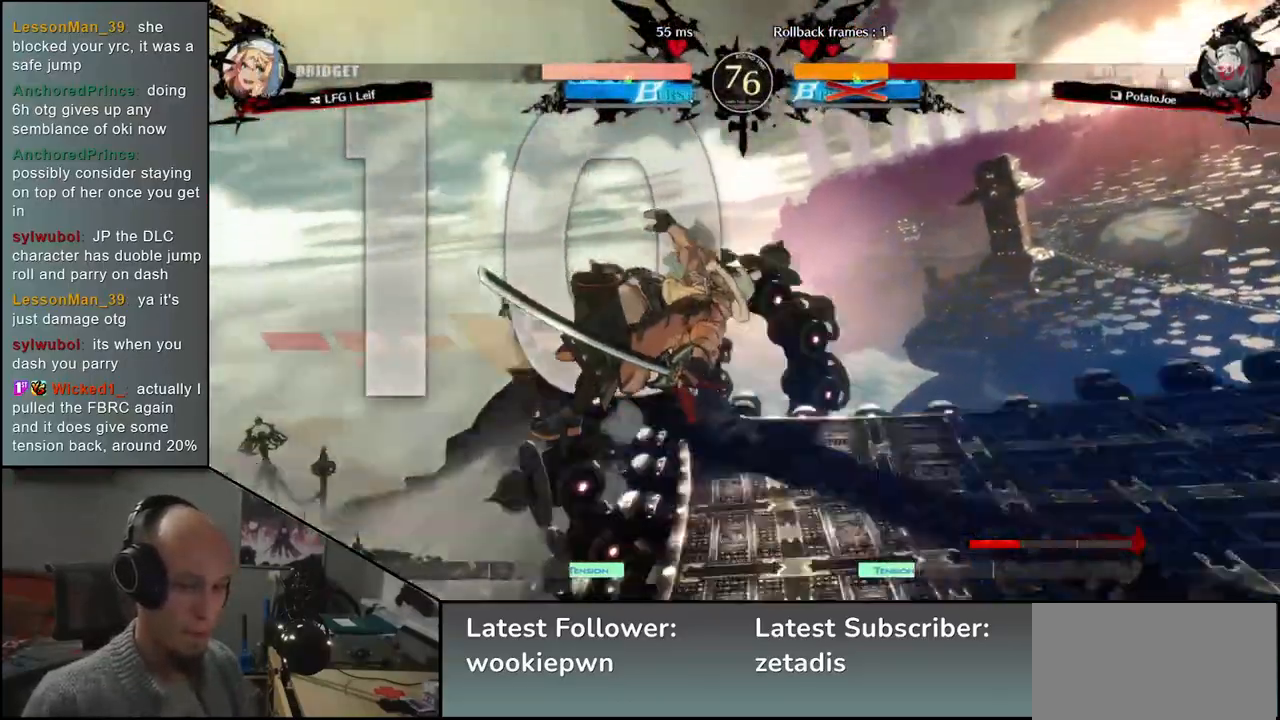
{"dt_ms": 500, "buttons": [], "left_stick": "right", "events": []}
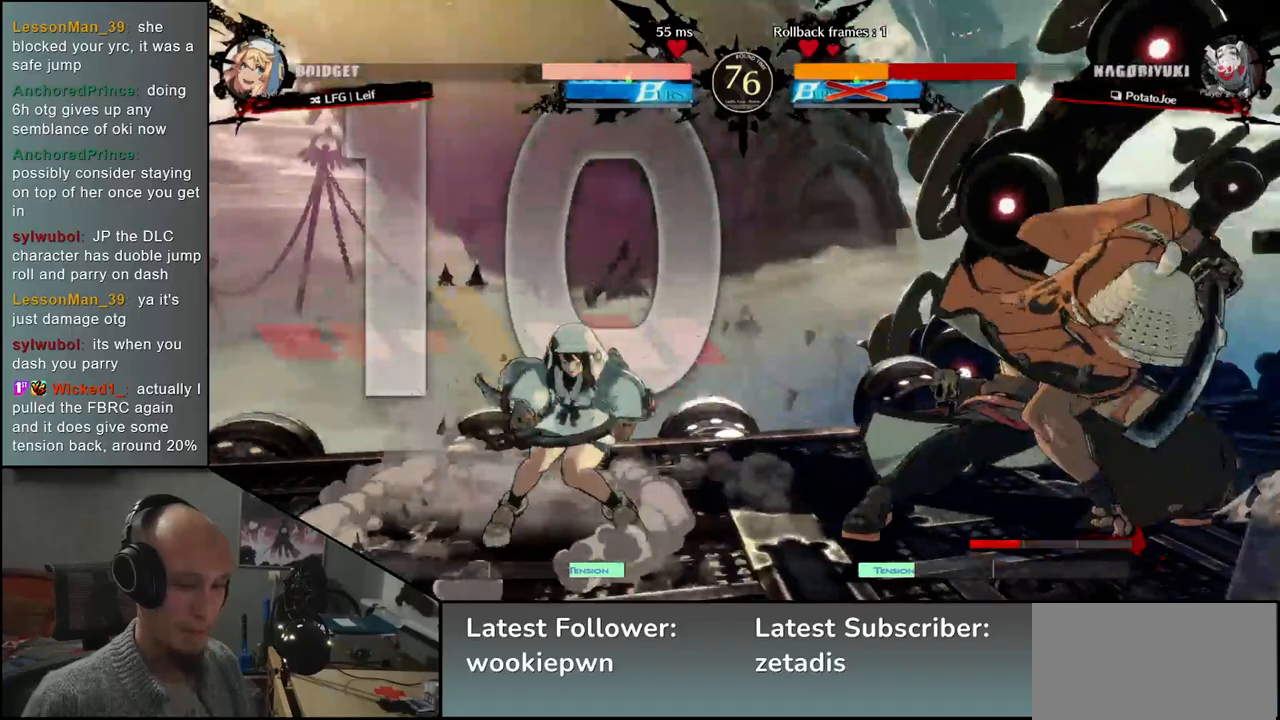
{"dt_ms": 500, "buttons": ["L1"], "left_stick": "left", "events": [[433, "left_stick", "down"], [500, "L1", "down"], [500, "left_stick", "left"]]}
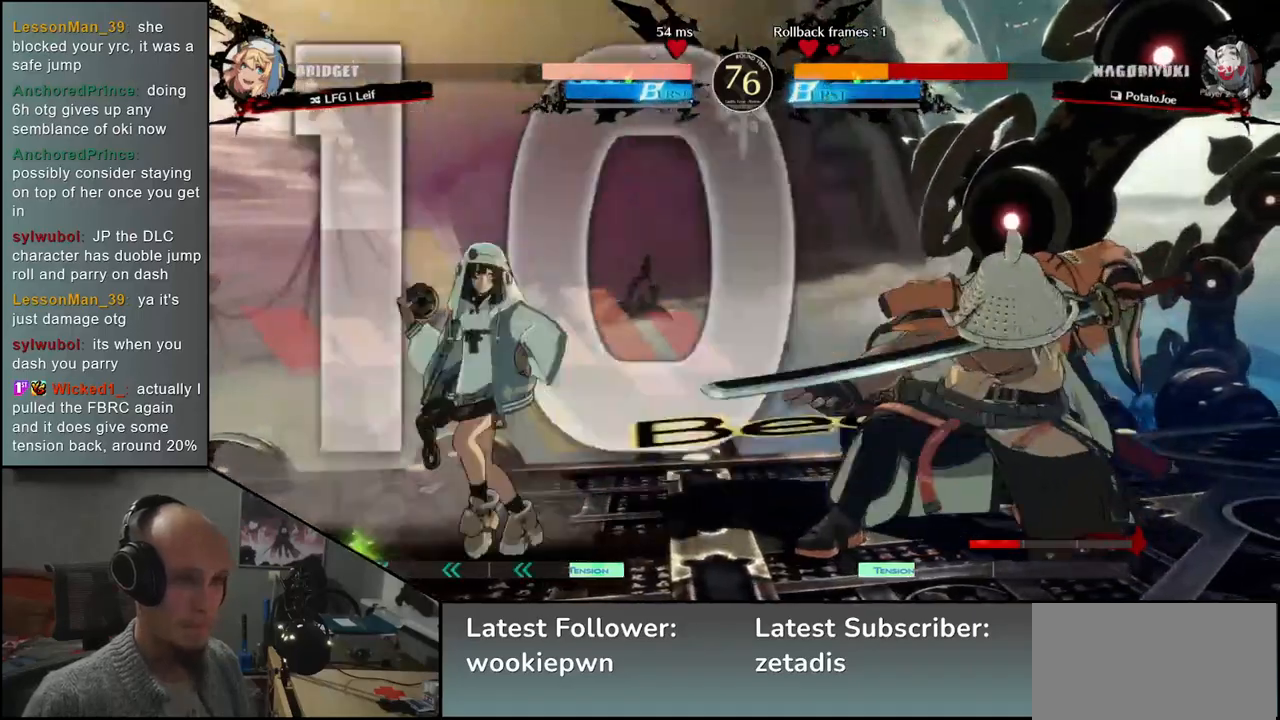
{"dt_ms": 500, "buttons": [], "left_stick": "center", "events": [[283, "L1", "up"], [350, "left_stick", "center"]]}